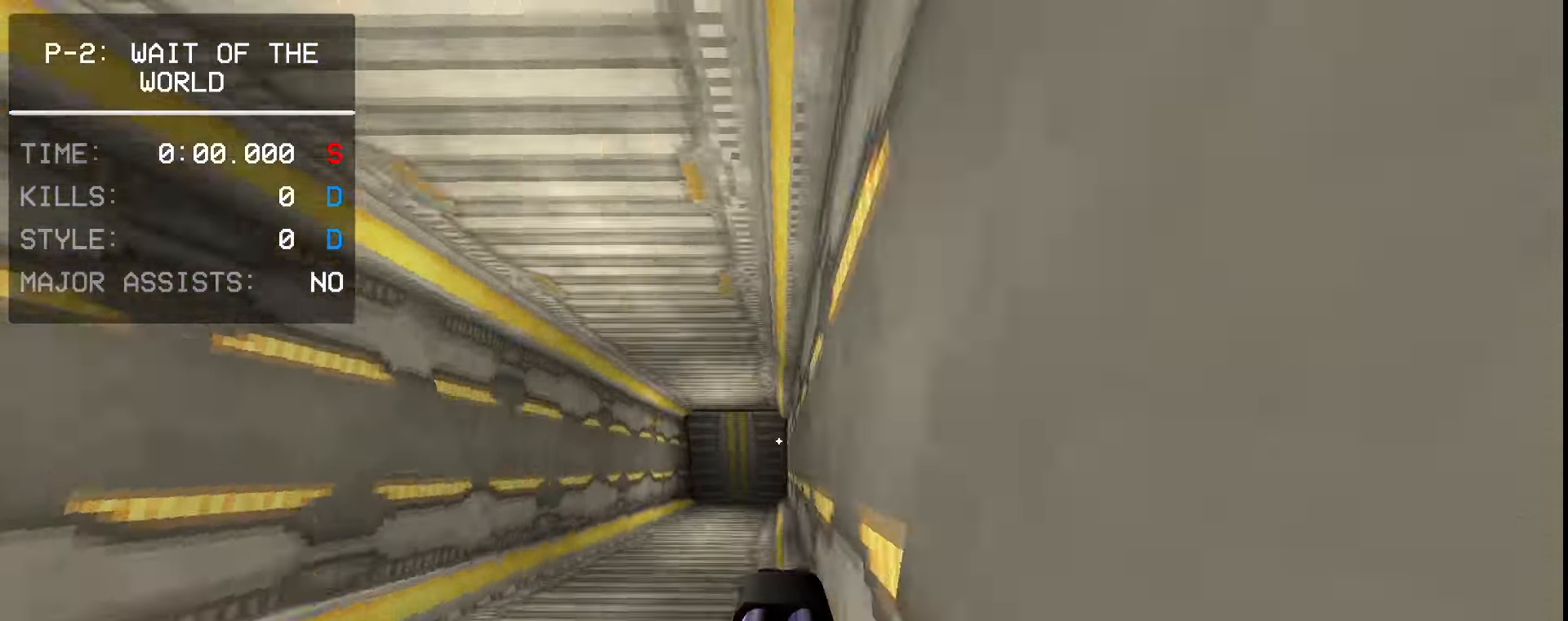
Gameplay with keyboard and mouse; each line is a JSON object with the keys and mouse buttons held at the frame after it. "events" lists presses ("down") and releases ("up") of "1", "2", "3", "4", "5", "a", "ctrl", "d", "e", "f", "q", "r", "s", "shift", "space", "tab", "w", "mouse_left", "mouse_wheel", "mouse_right" and "mouse_mb5" between this image and that frame as [ms after this image, input, new state], when the widget could be followed in between. "mouse_left", "mouse_wheel", "mouse_right", "mouse_mb5" = the "left", "wheel", "right", "mb5" buttons of the "mouse" list. No other keys are recorded. "wheel" means that the mouse wheel is clicked or scrolled. Mouse movement is not recorded. Not read: mouse_mb4.
{"keys": ["d"], "mouse": [], "events": [[50, "ctrl", "up"], [67, "space", "up"], [367, "d", "down"], [417, "ctrl", "down"], [500, "ctrl", "up"]]}
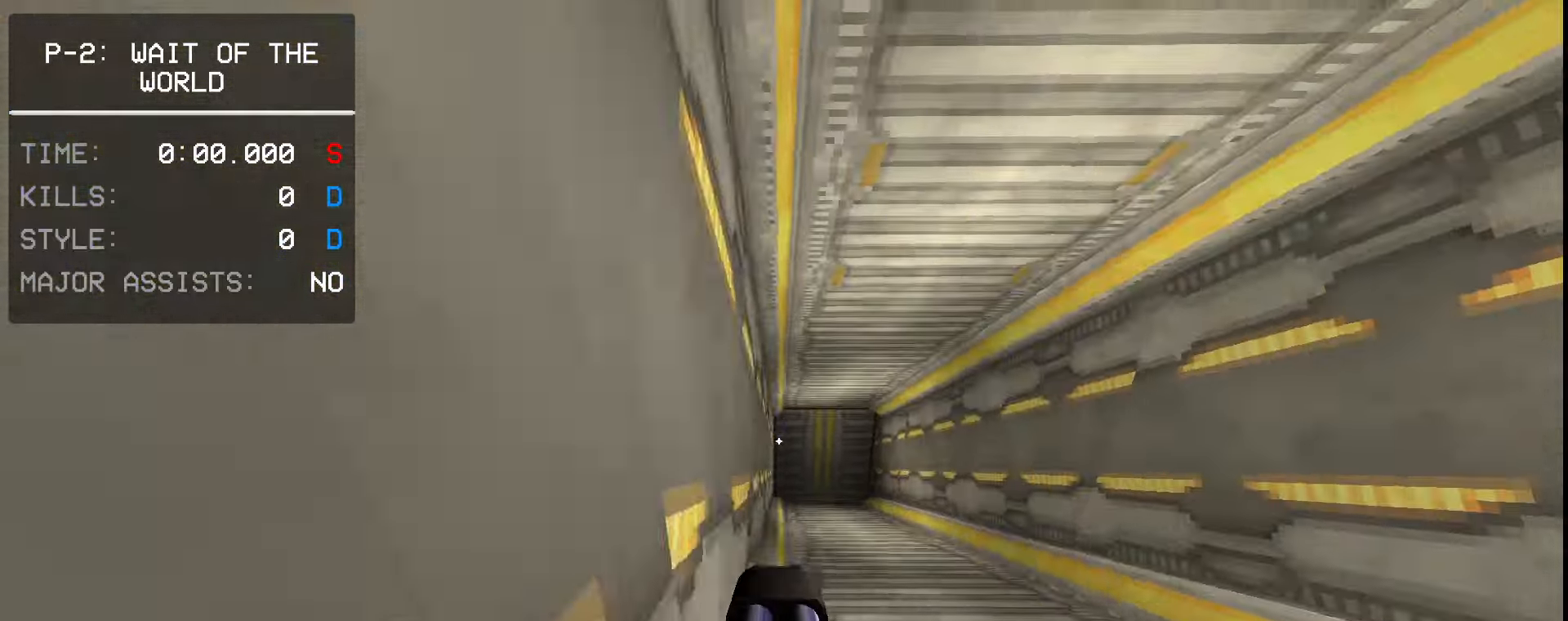
{"keys": ["d", "space"], "mouse": []}
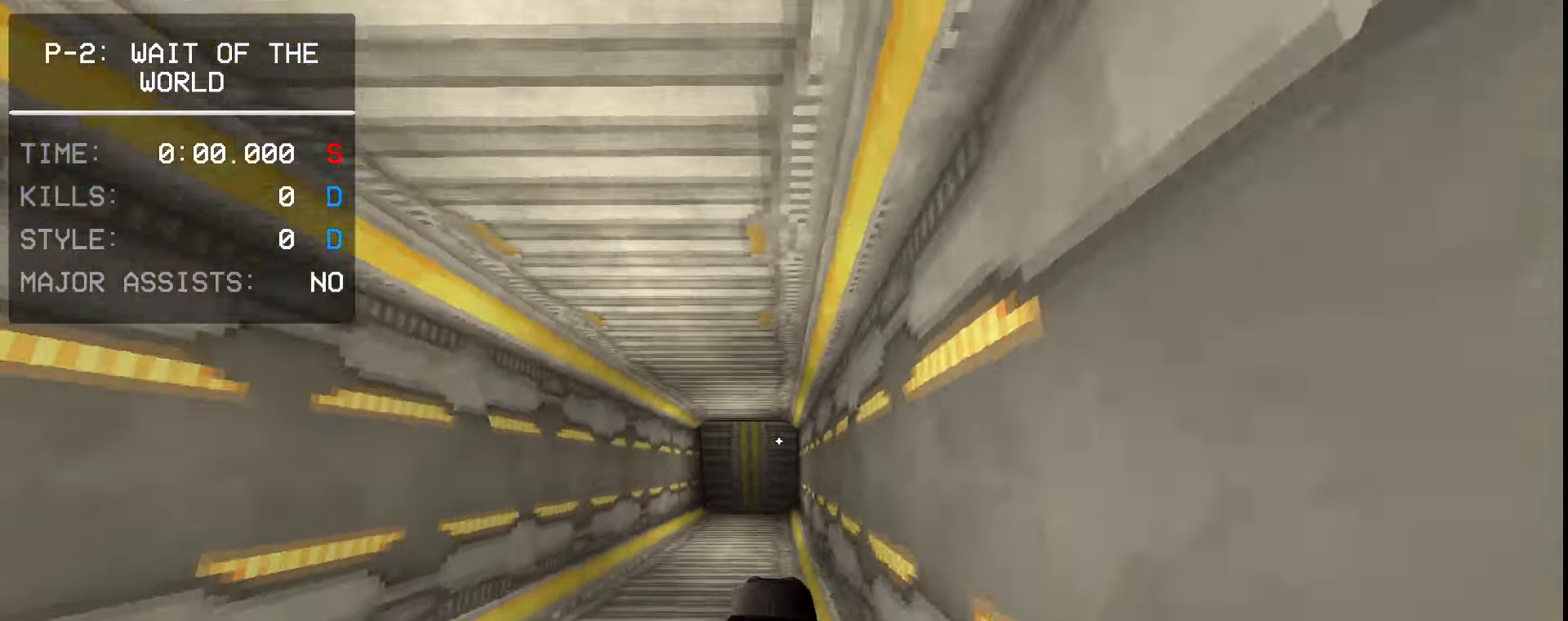
{"keys": [], "mouse": [], "events": [[17, "d", "up"], [34, "space", "up"], [100, "ctrl", "down"], [150, "space", "down"], [234, "ctrl", "up"], [267, "space", "up"]]}
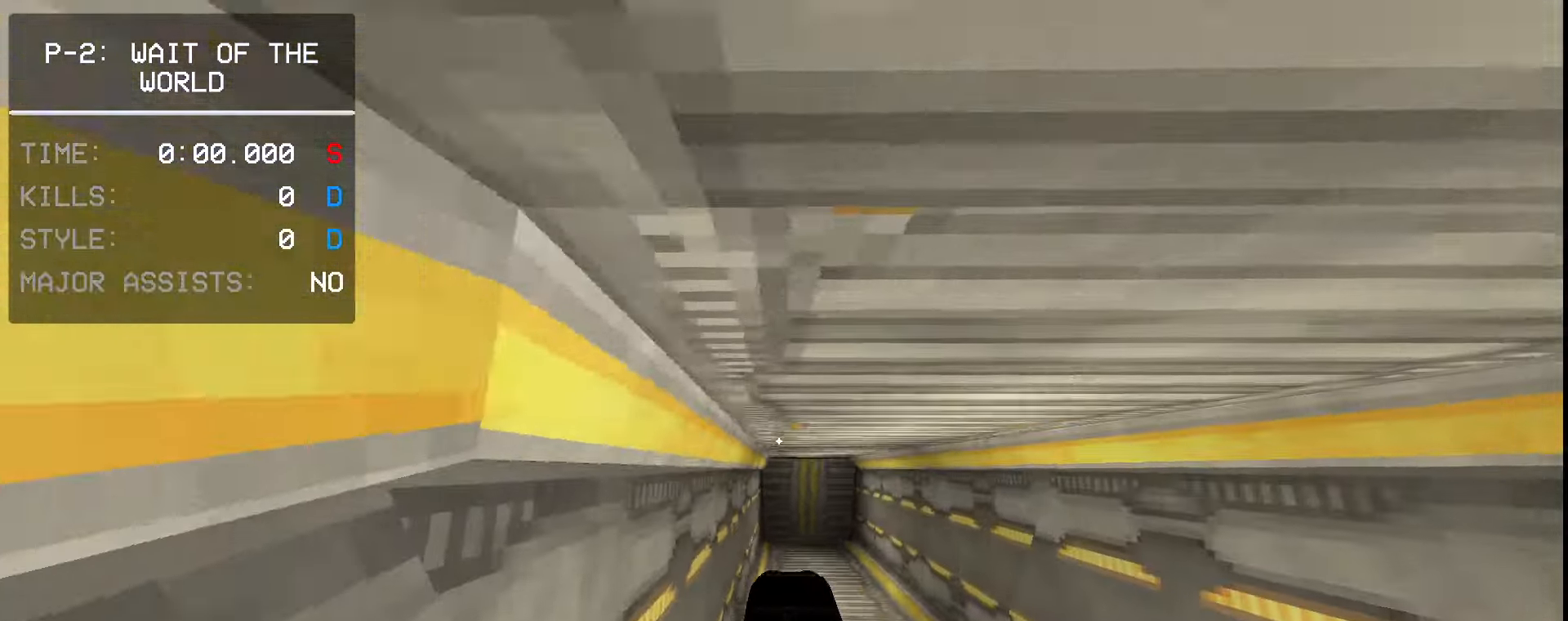
{"keys": ["d"], "mouse": []}
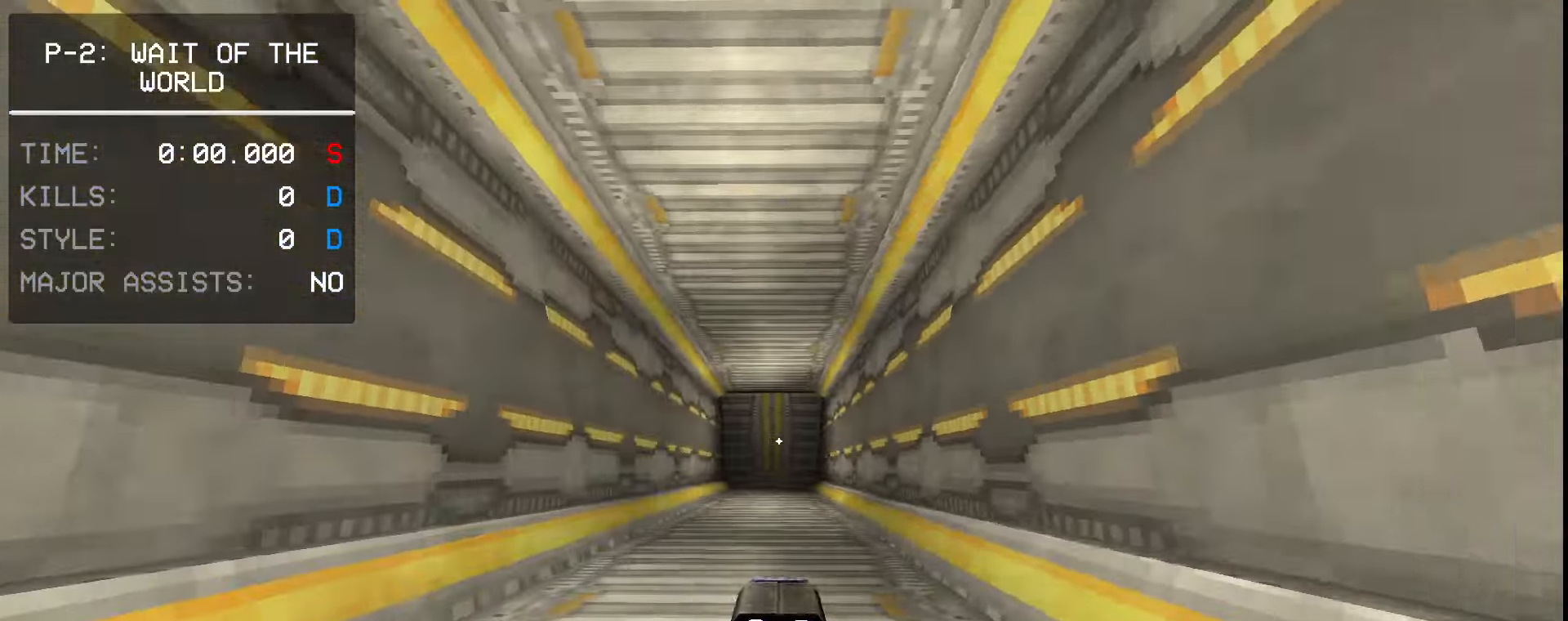
{"keys": [], "mouse": []}
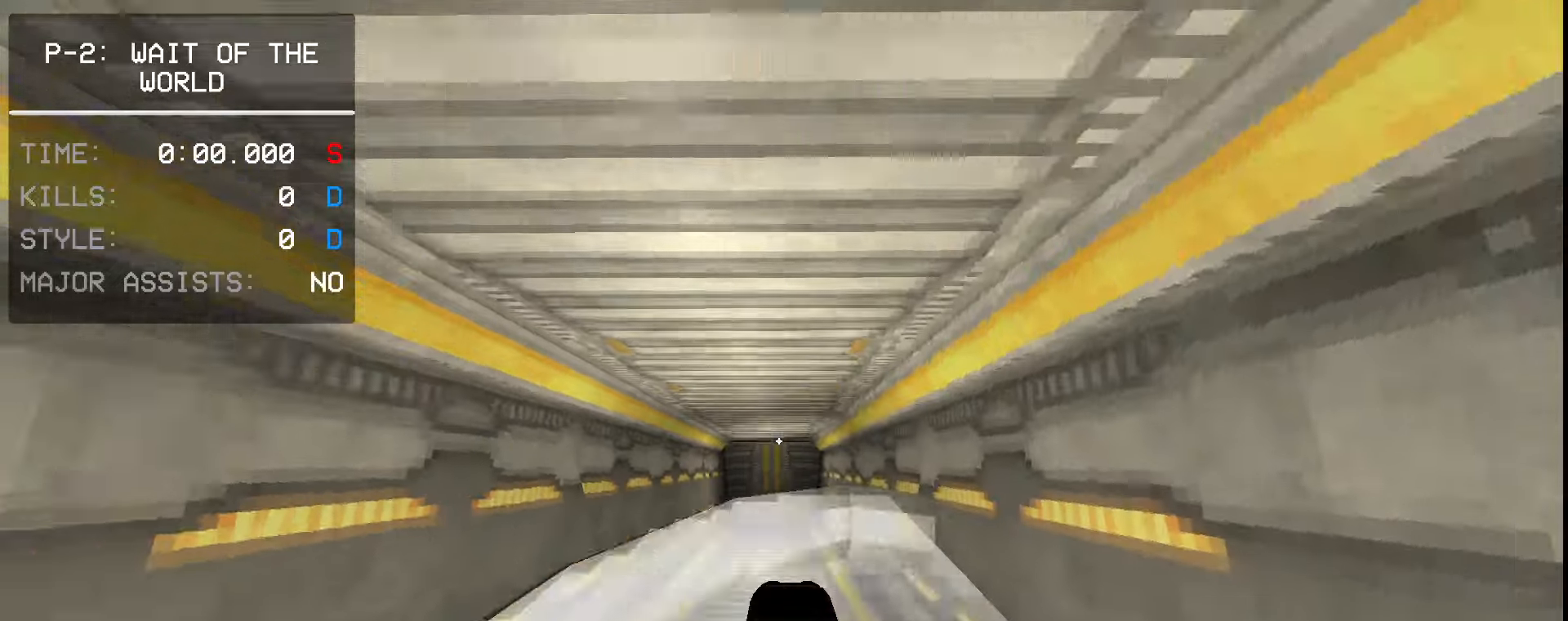
{"keys": ["d"], "mouse": [], "events": [[250, "ctrl", "down"], [283, "d", "down"], [333, "ctrl", "up"]]}
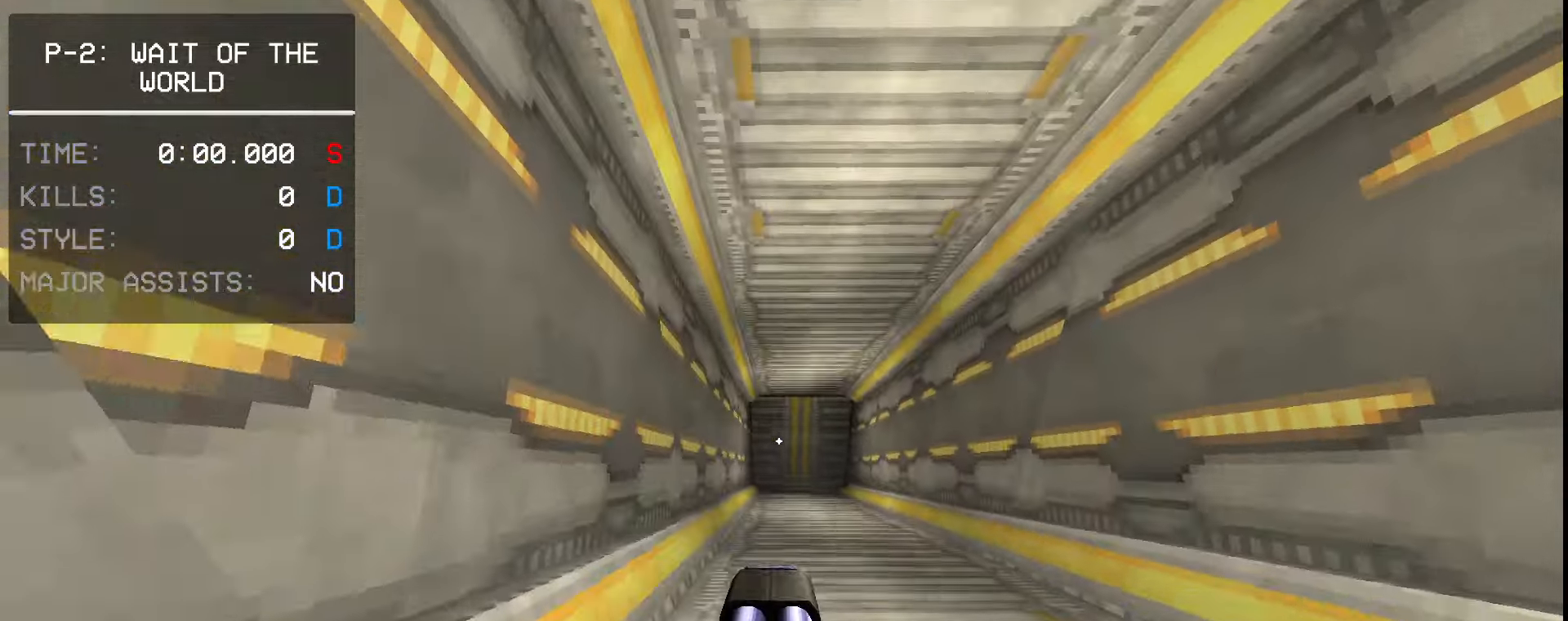
{"keys": [], "mouse": [], "events": [[250, "space", "down"], [366, "d", "up"], [400, "space", "up"]]}
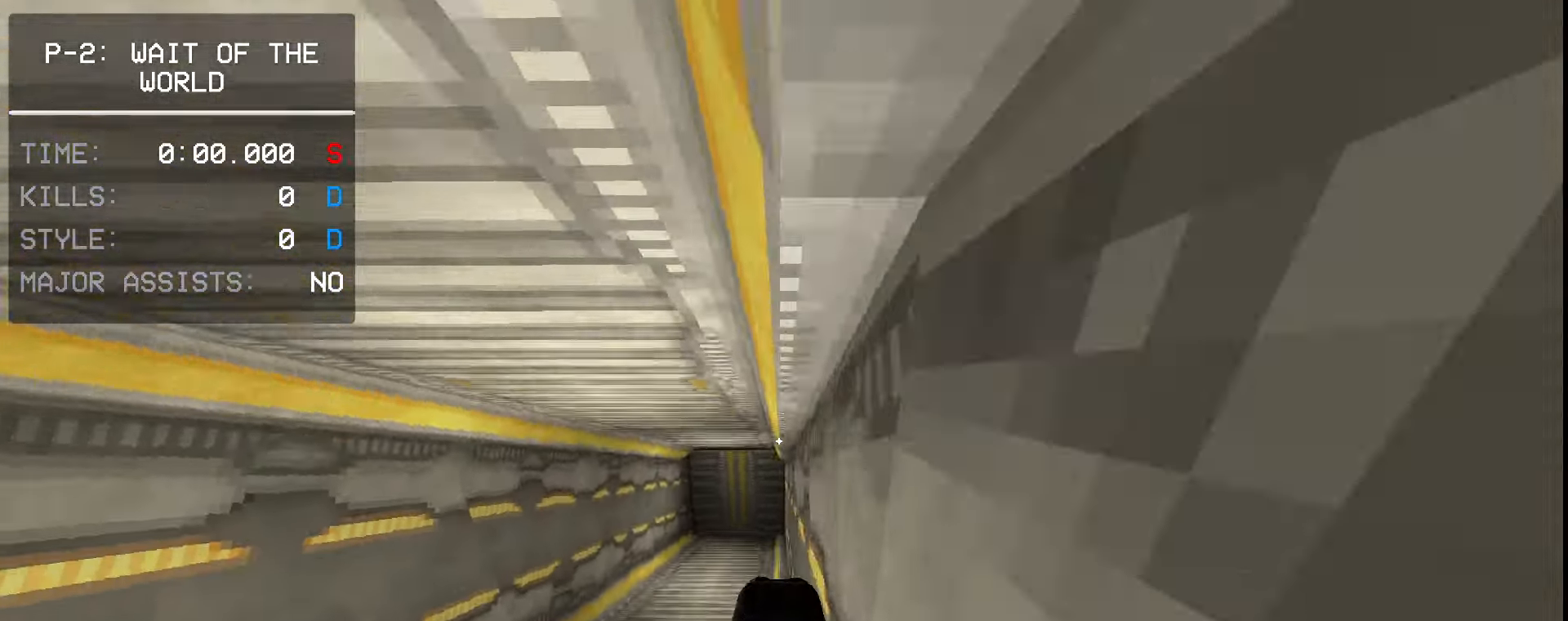
{"keys": ["space"], "mouse": [], "events": [[16, "ctrl", "down"], [16, "space", "down"], [116, "ctrl", "up"], [150, "space", "up"], [466, "space", "down"]]}